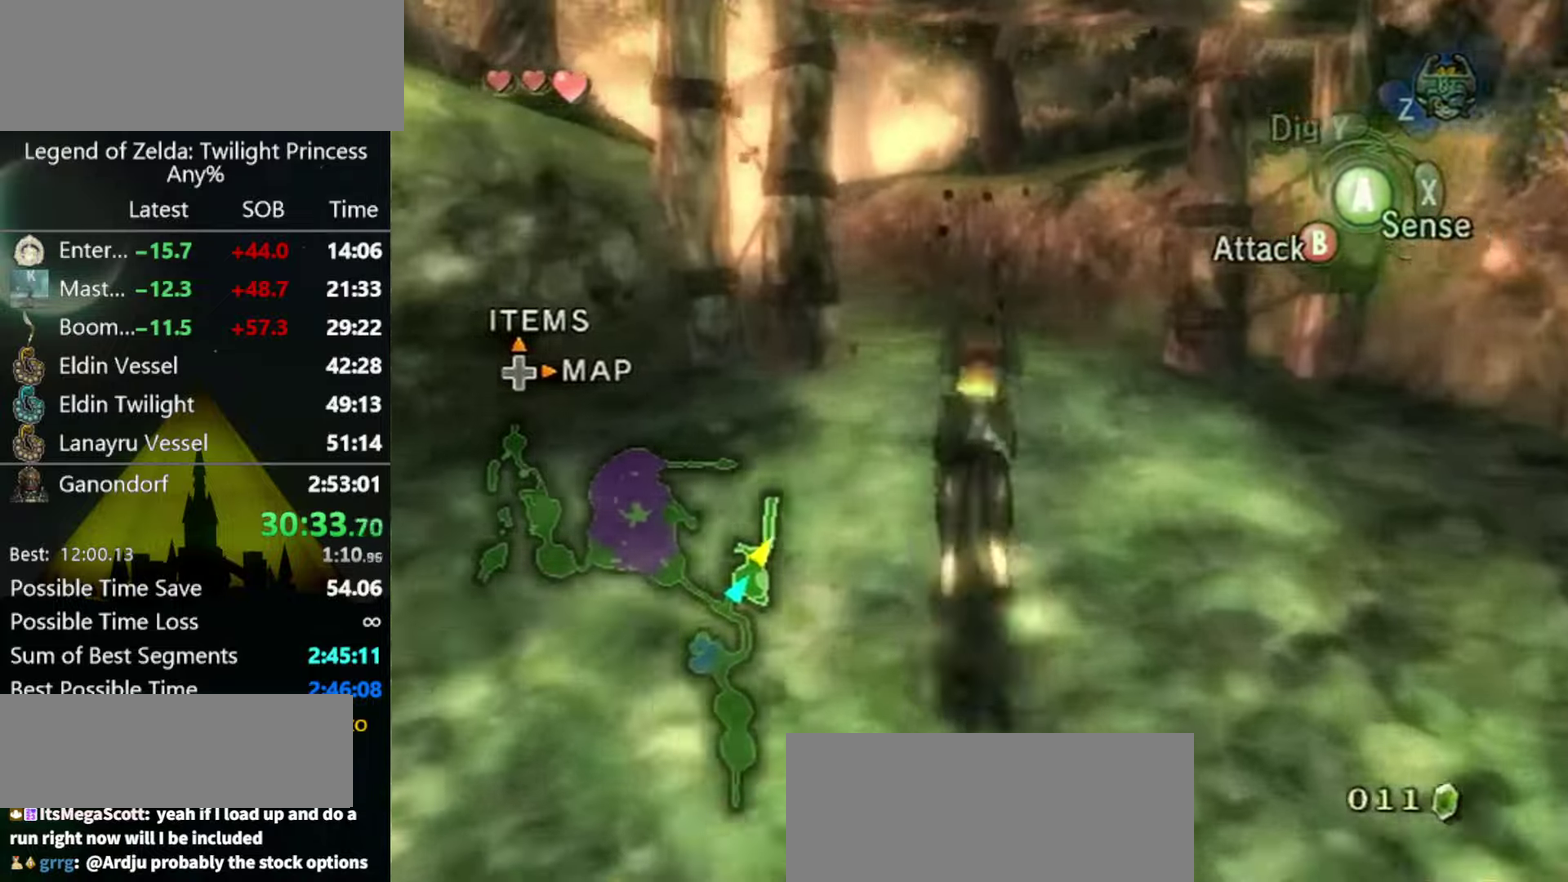
Gameplay with a controller (Nintendo layout); each line is a JSON object with the inputs held at the frame after it. "events" lists button and stick changes between this image and that frame as [ms after this image, input, new state], when the widget could be followed in between. Not read: L3 R3.
{"buttons": [], "left_stick": "center", "right_stick": "center", "events": [[167, "A", "down"], [234, "A", "up"], [400, "left_stick", "center"], [400, "right_stick", "up"], [467, "right_stick", "center"]]}
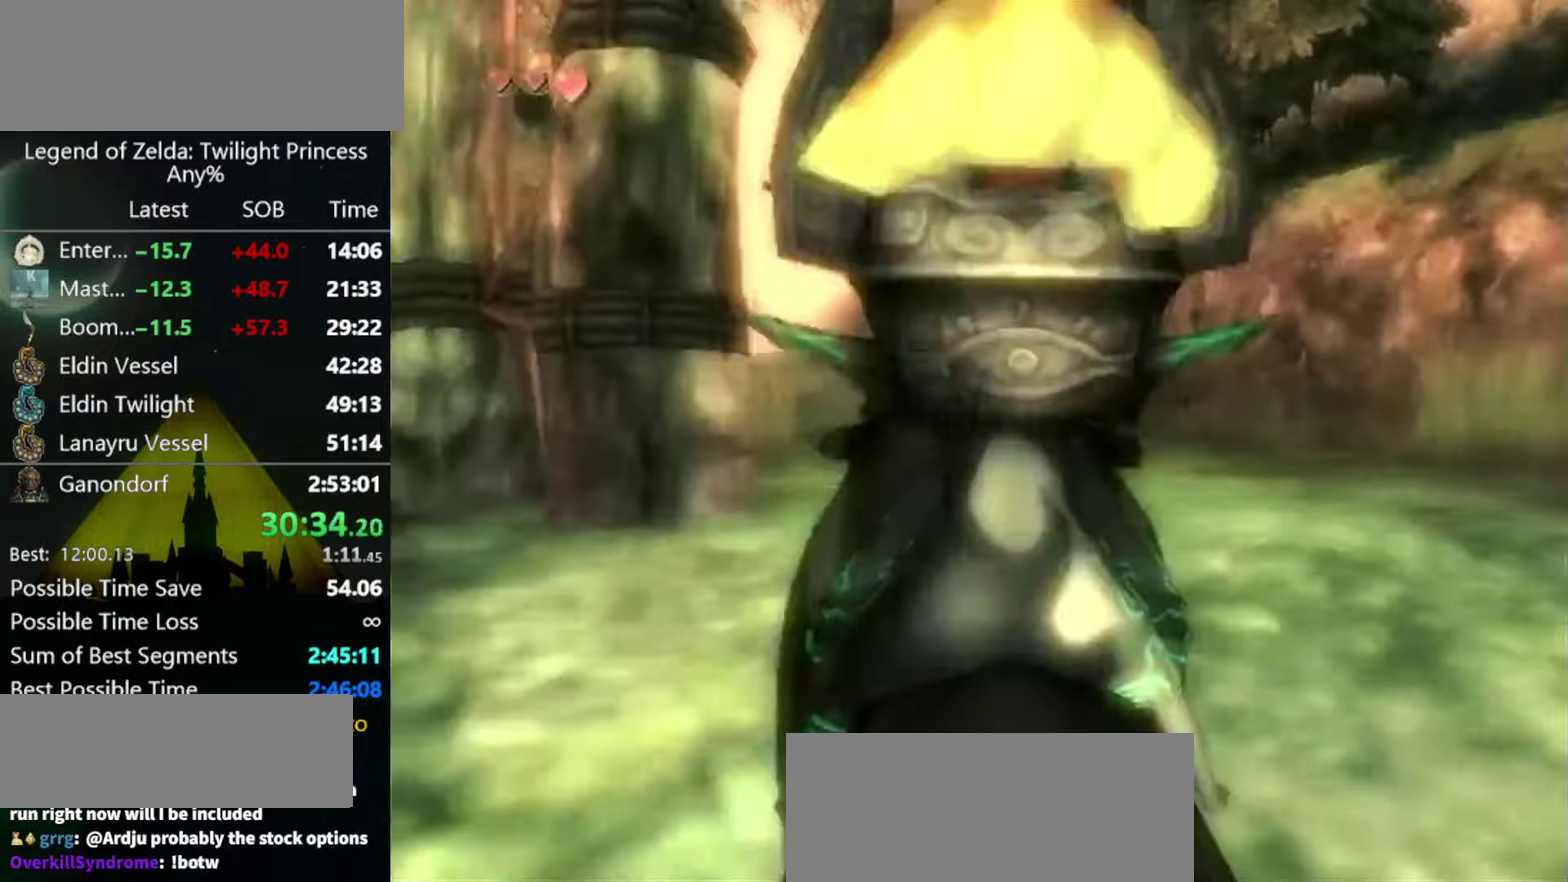
{"buttons": ["A"], "left_stick": "center", "right_stick": "center", "events": [[200, "Z", "down"], [234, "A", "down"], [267, "Z", "up"], [300, "A", "up"], [467, "A", "down"]]}
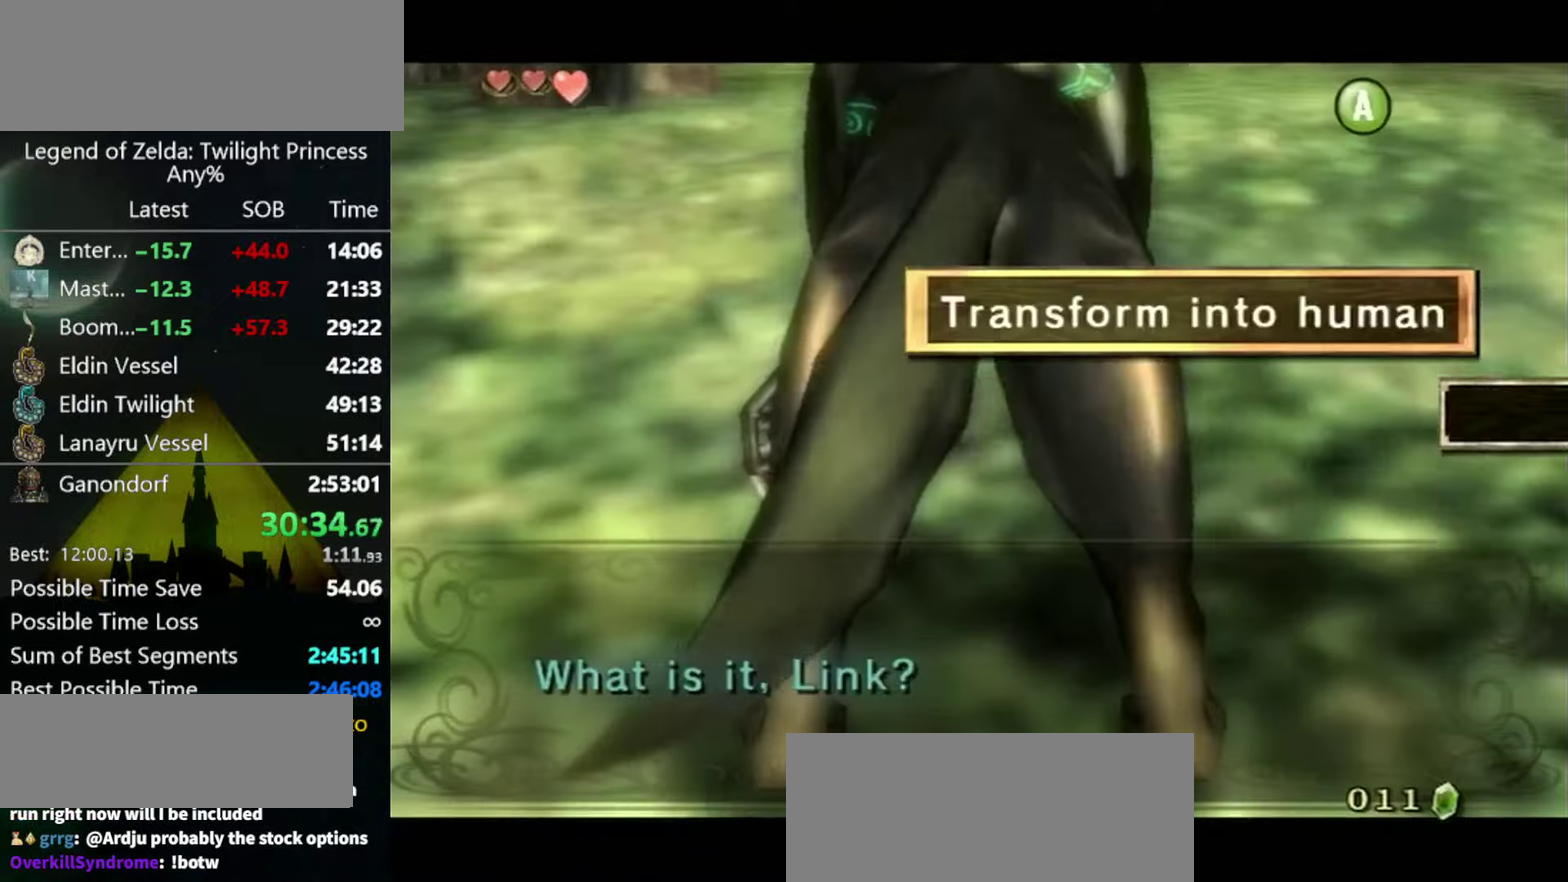
{"buttons": [], "left_stick": "center", "right_stick": "center", "events": [[34, "A", "up"], [100, "A", "down"], [167, "A", "up"], [234, "A", "down"], [400, "A", "up"]]}
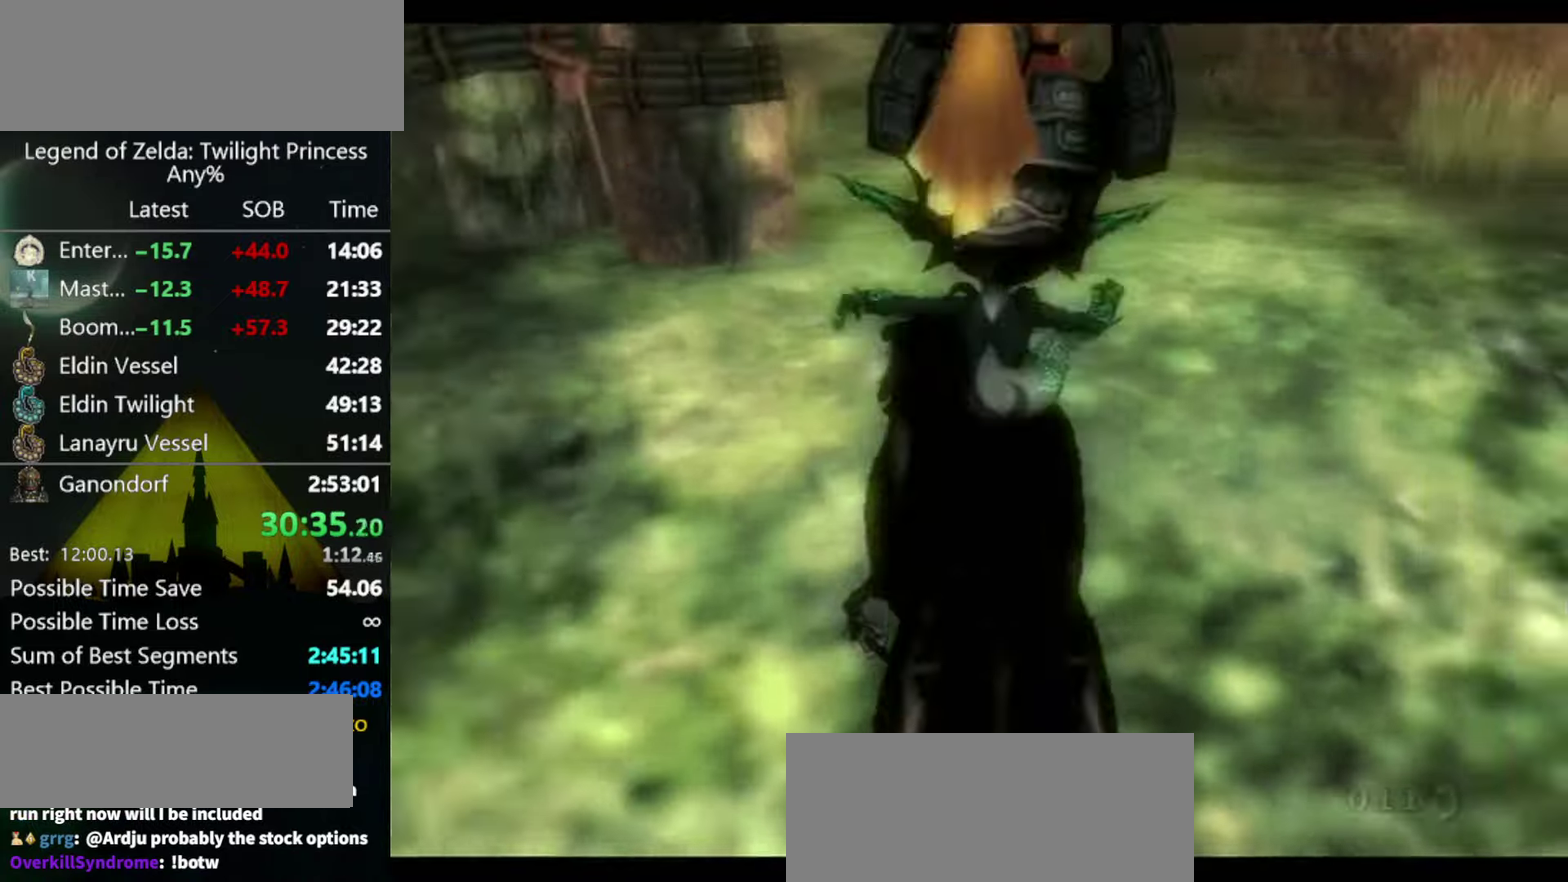
{"buttons": [], "left_stick": "up-left", "right_stick": "center", "events": [[500, "left_stick", "up-left"]]}
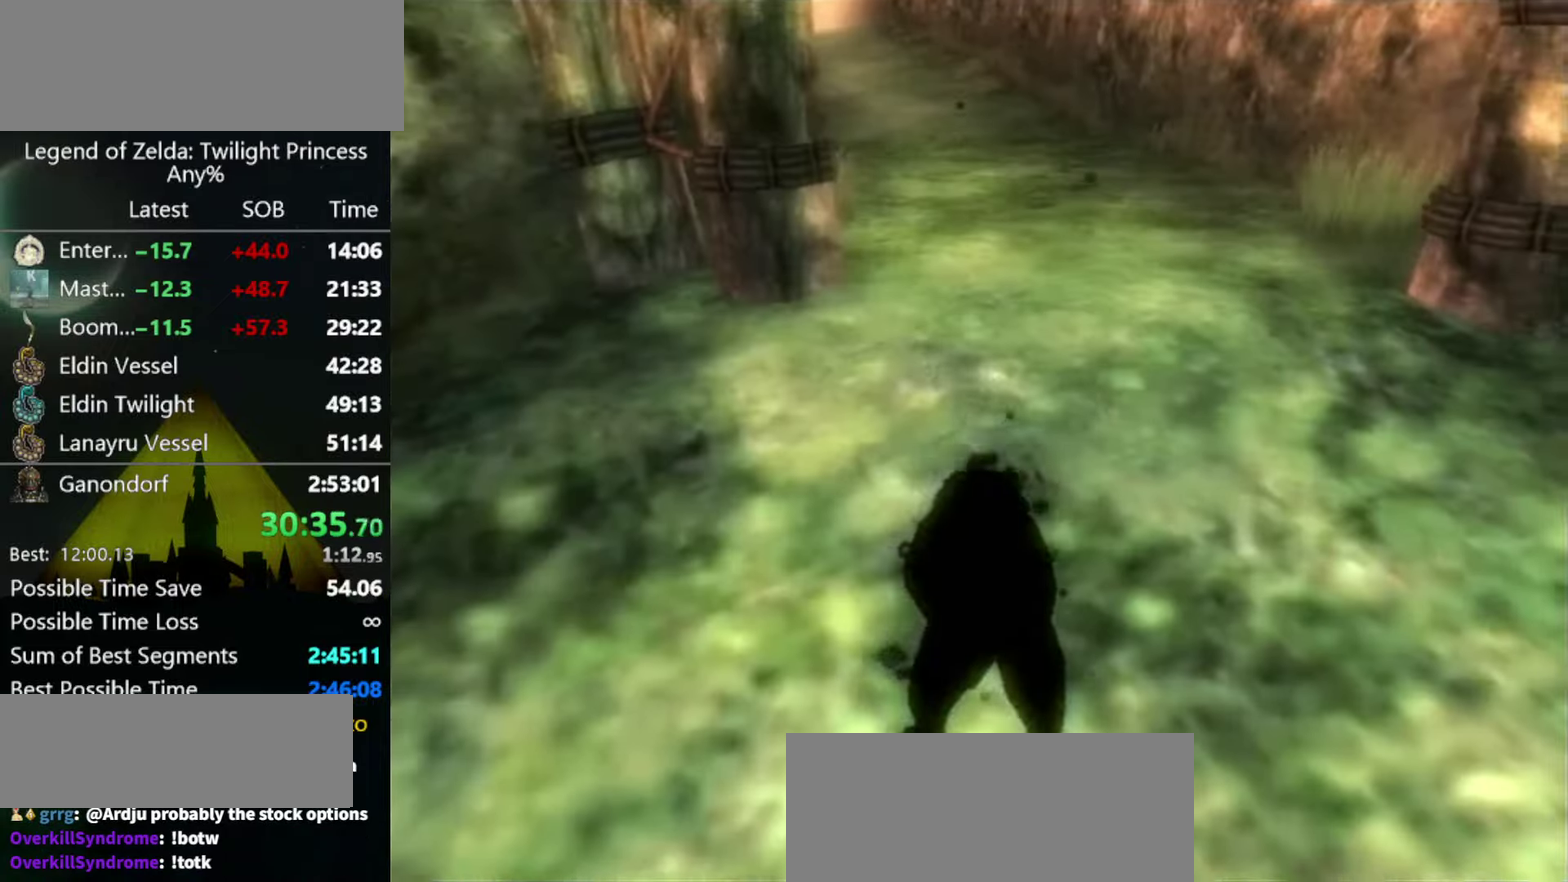
{"buttons": [], "left_stick": "up-left", "right_stick": "center", "events": []}
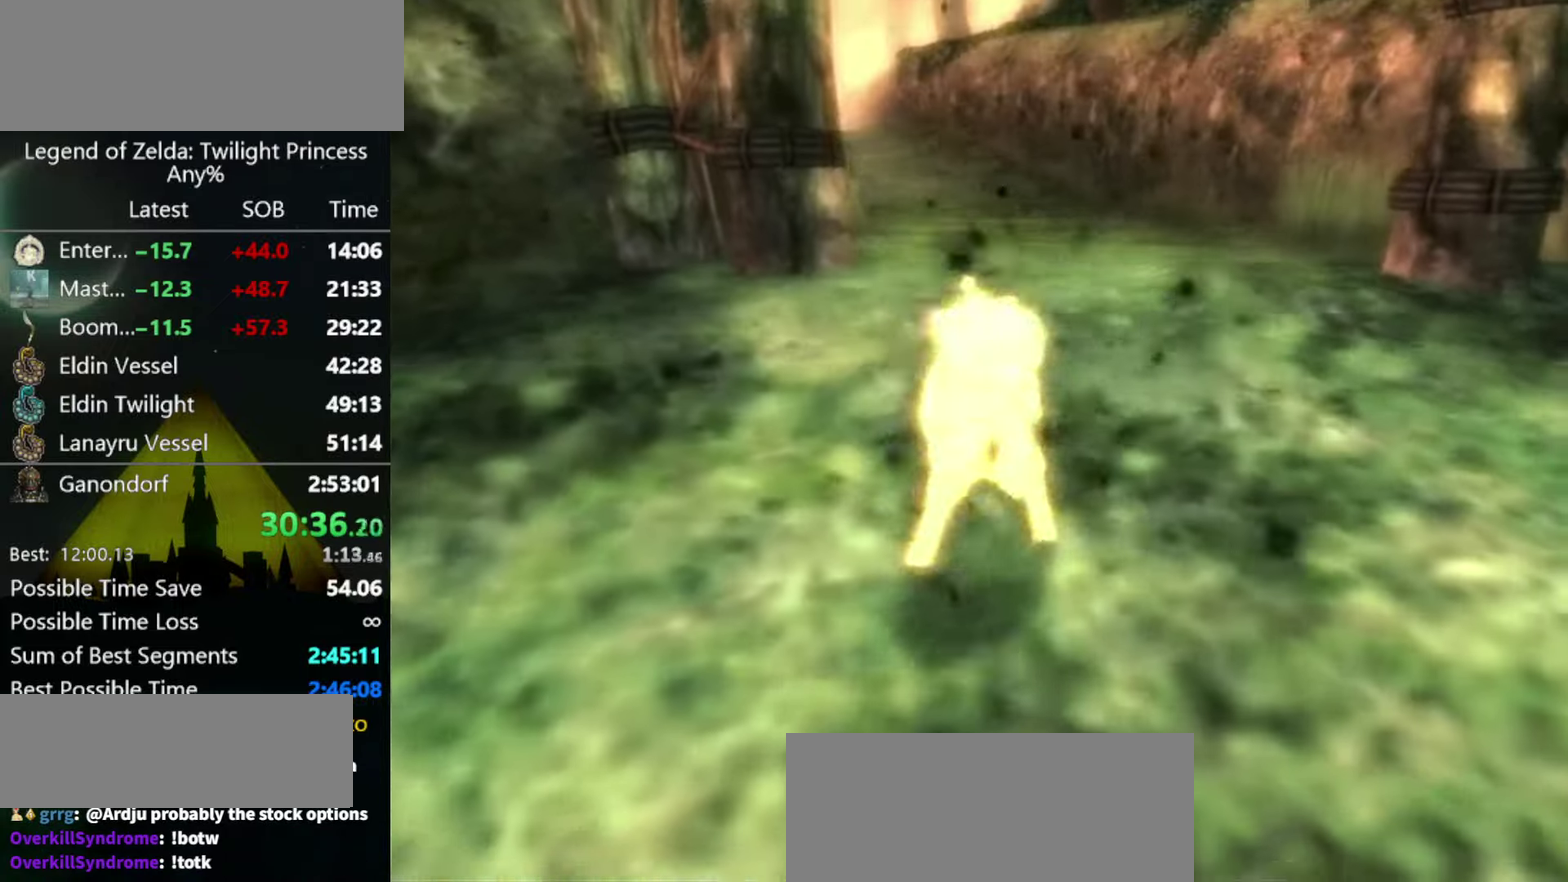
{"buttons": [], "left_stick": "up-left", "right_stick": "center", "events": []}
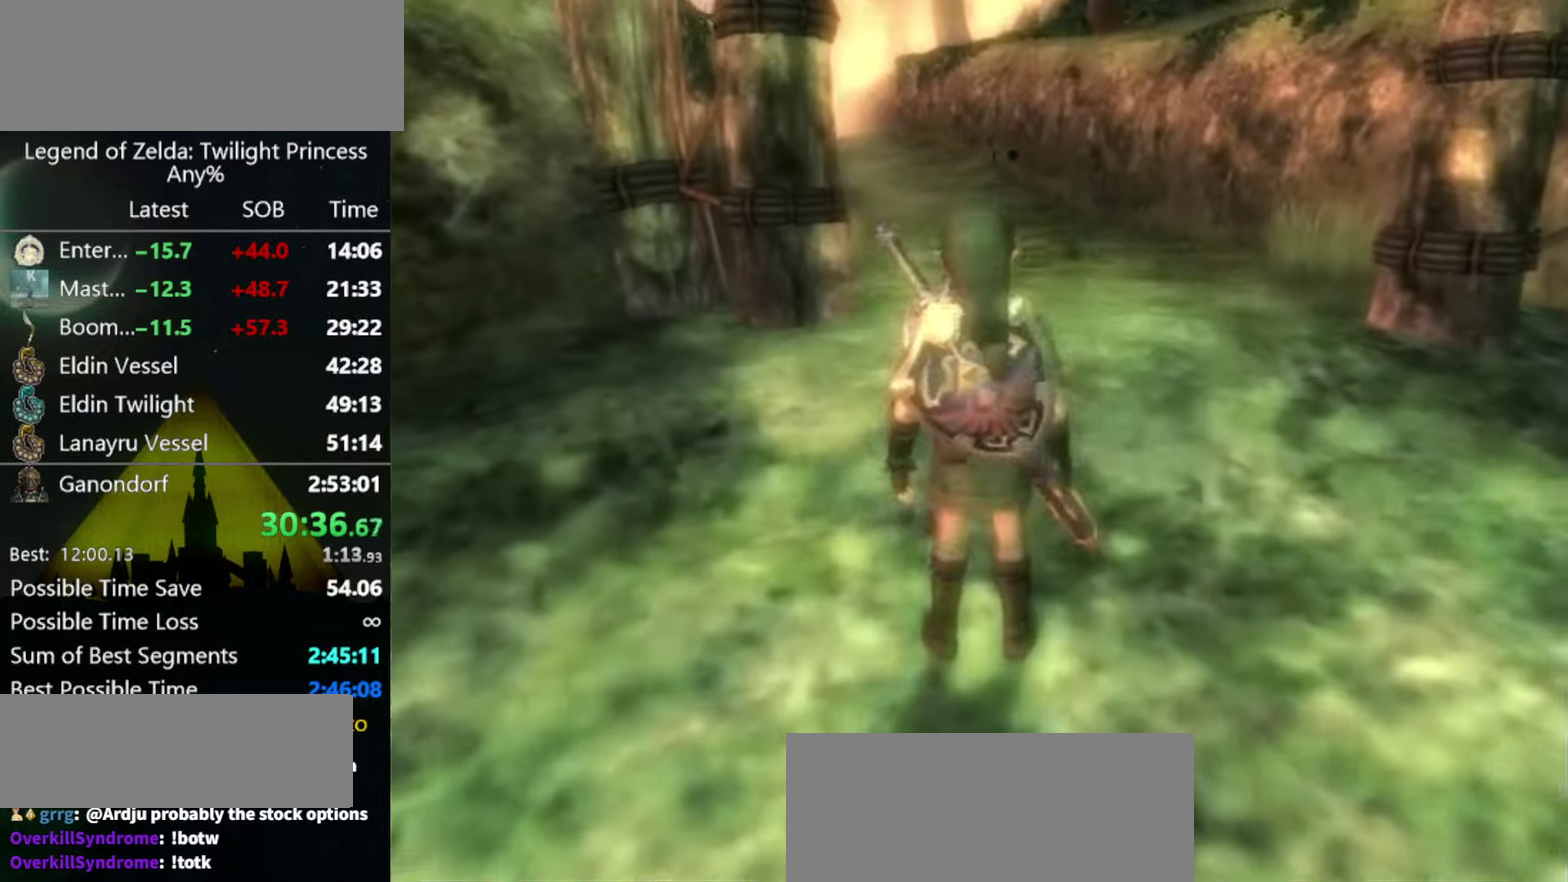
{"buttons": [], "left_stick": "center", "right_stick": "center", "events": [[500, "left_stick", "center"]]}
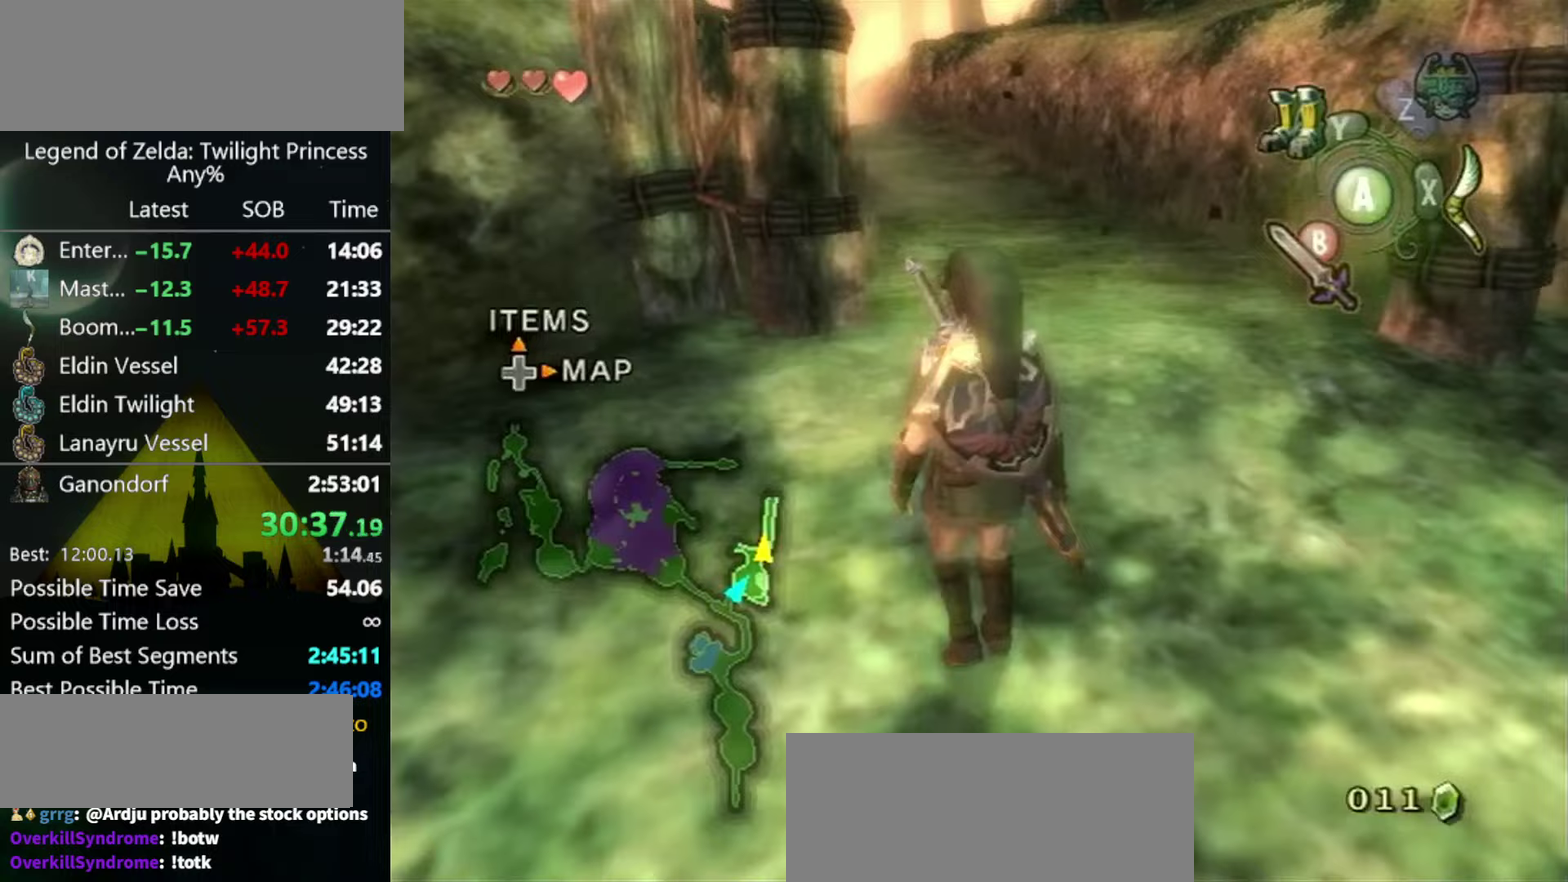
{"buttons": [], "left_stick": "up-left", "right_stick": "center"}
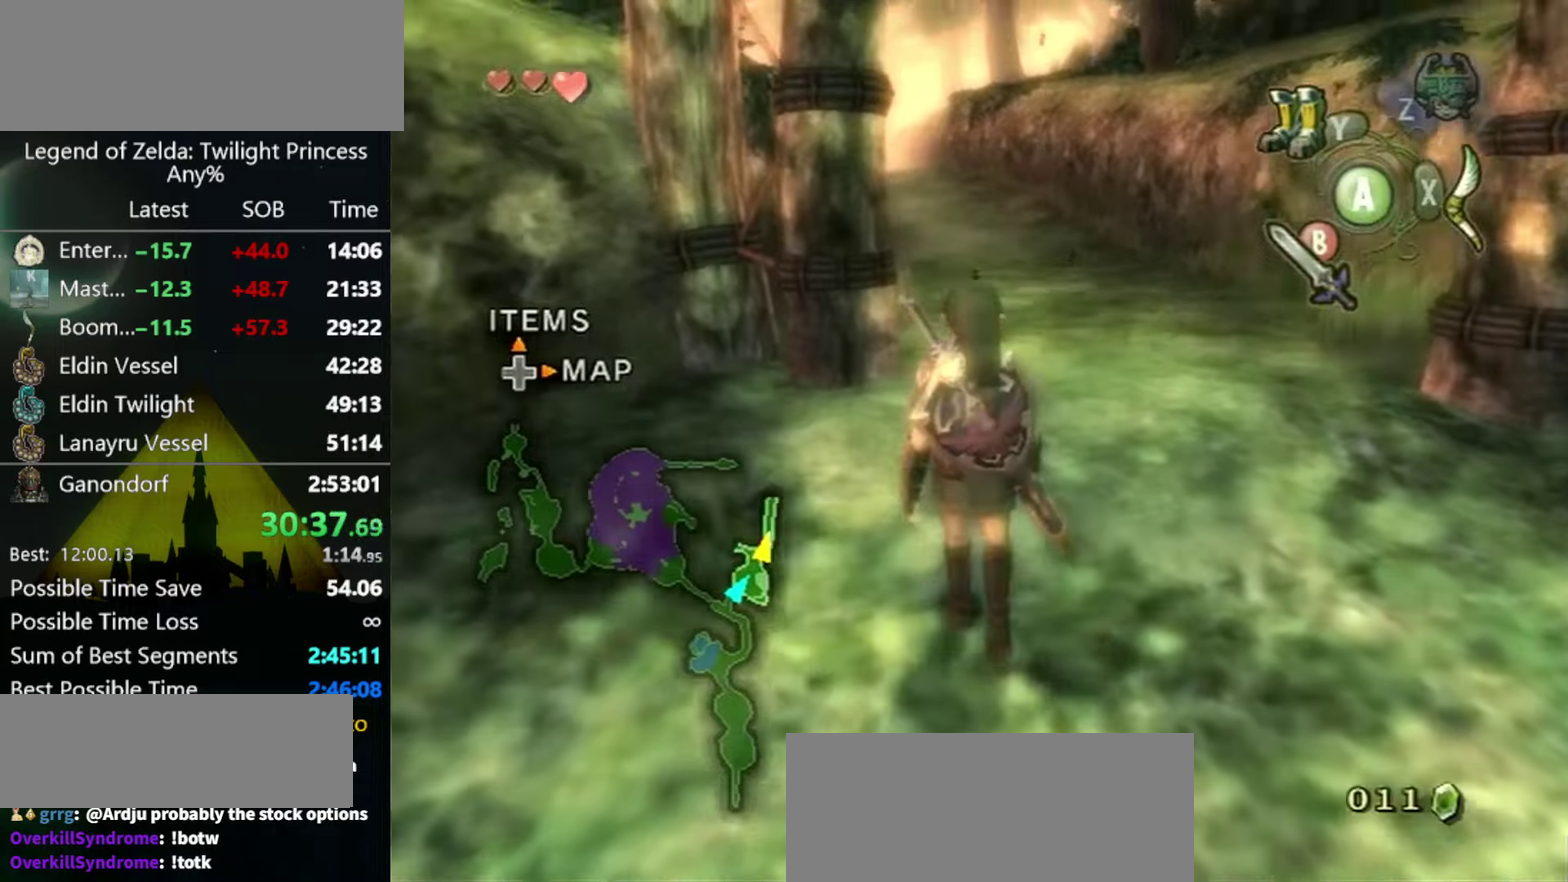
{"buttons": [], "left_stick": "center", "right_stick": "center"}
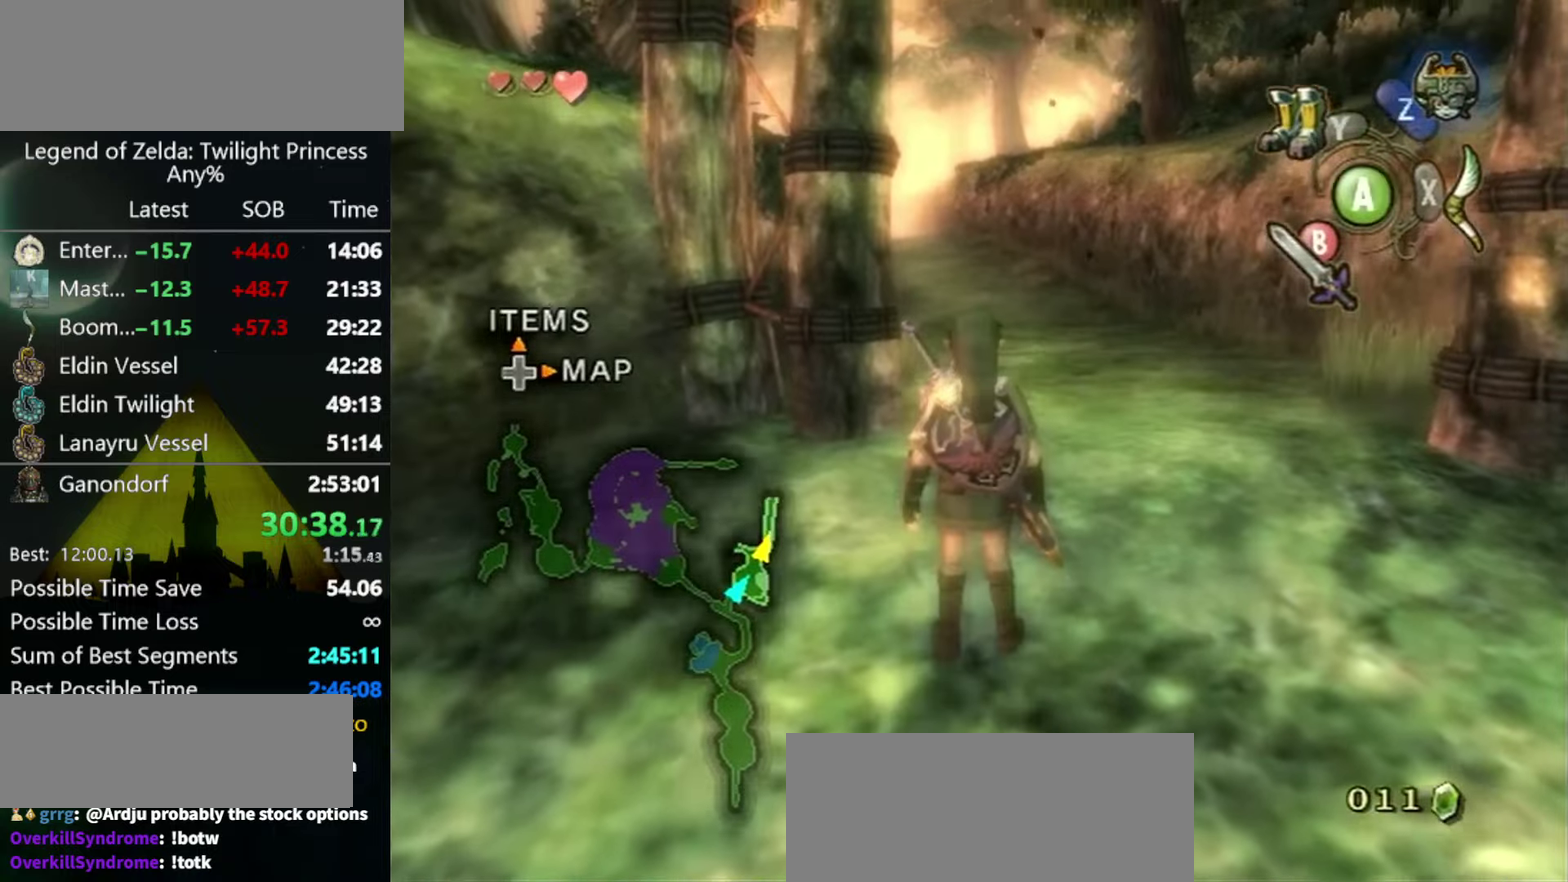
{"buttons": [], "left_stick": "center", "right_stick": "center", "events": [[233, "left_stick", "up"], [333, "left_stick", "center"]]}
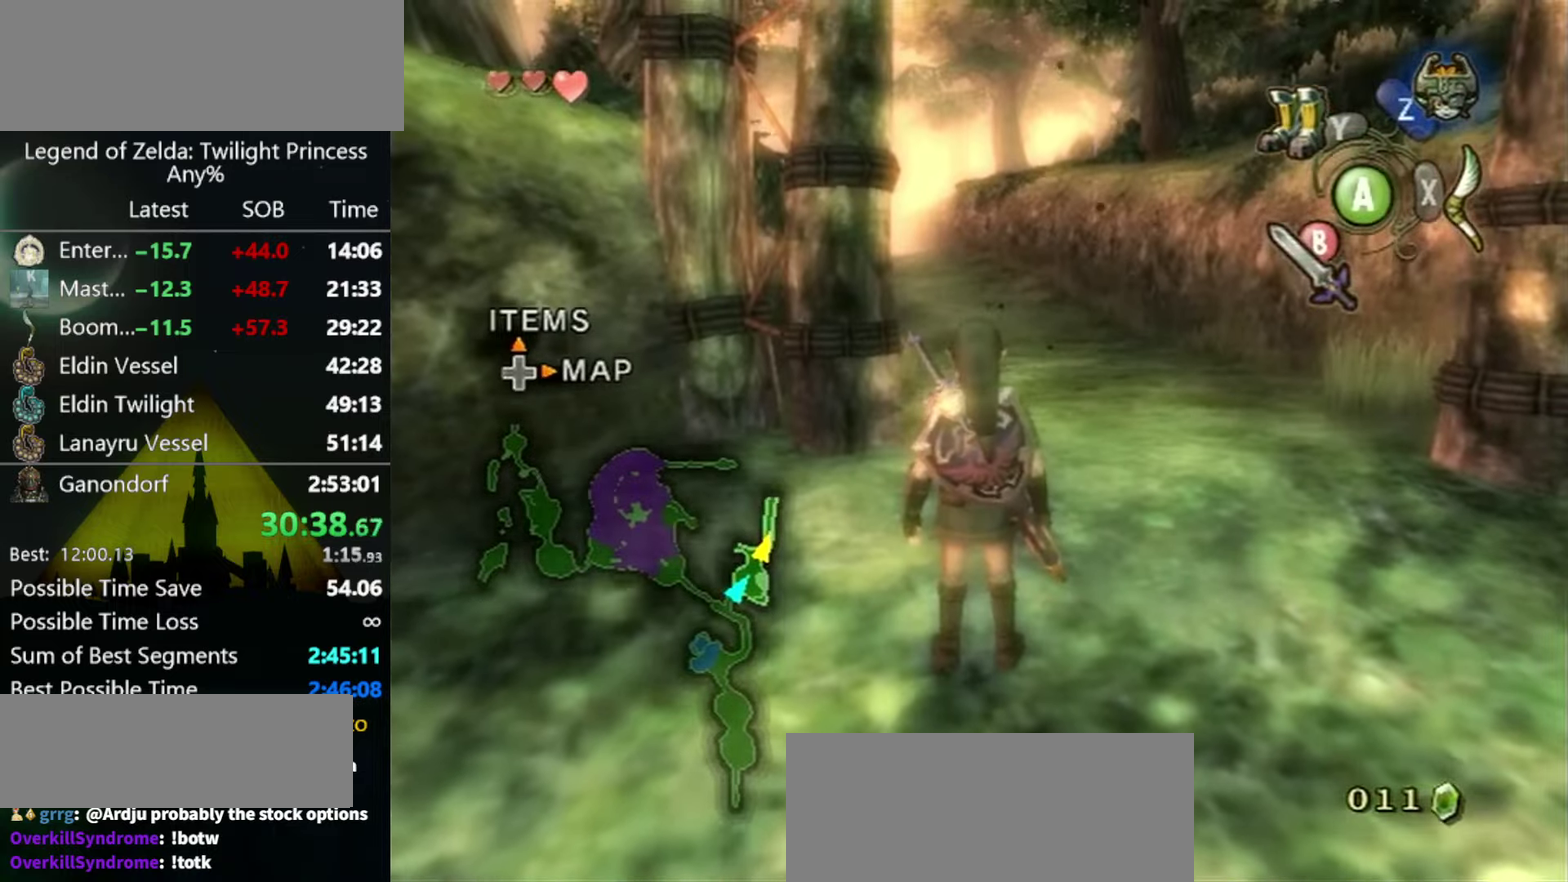
{"buttons": [], "left_stick": "center", "right_stick": "center", "events": [[133, "left_stick", "up"], [200, "left_stick", "center"]]}
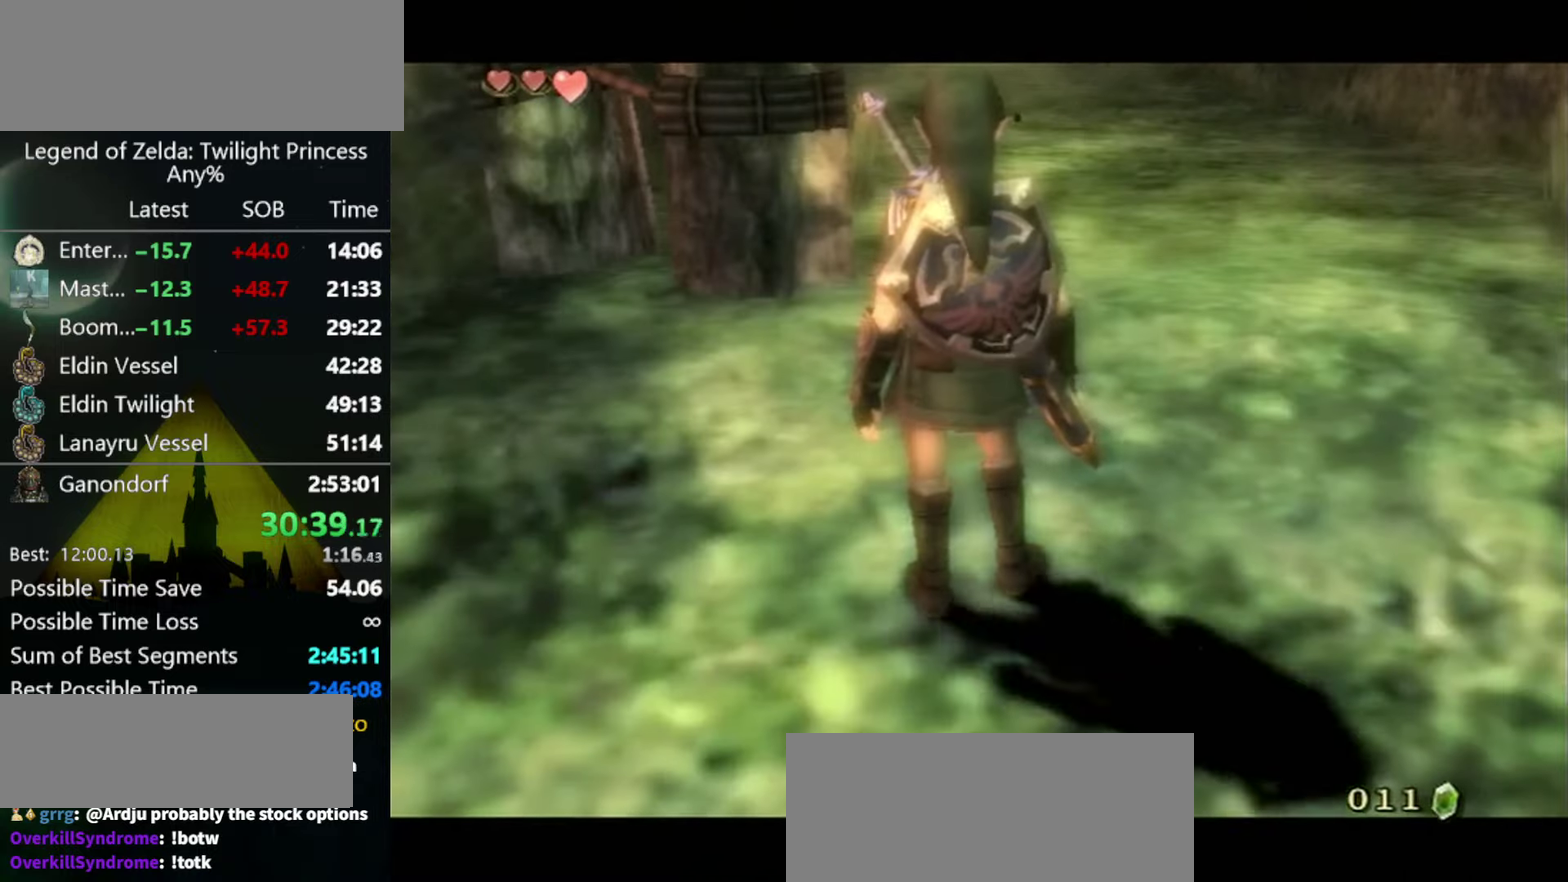
{"buttons": [], "left_stick": "center", "right_stick": "center", "events": []}
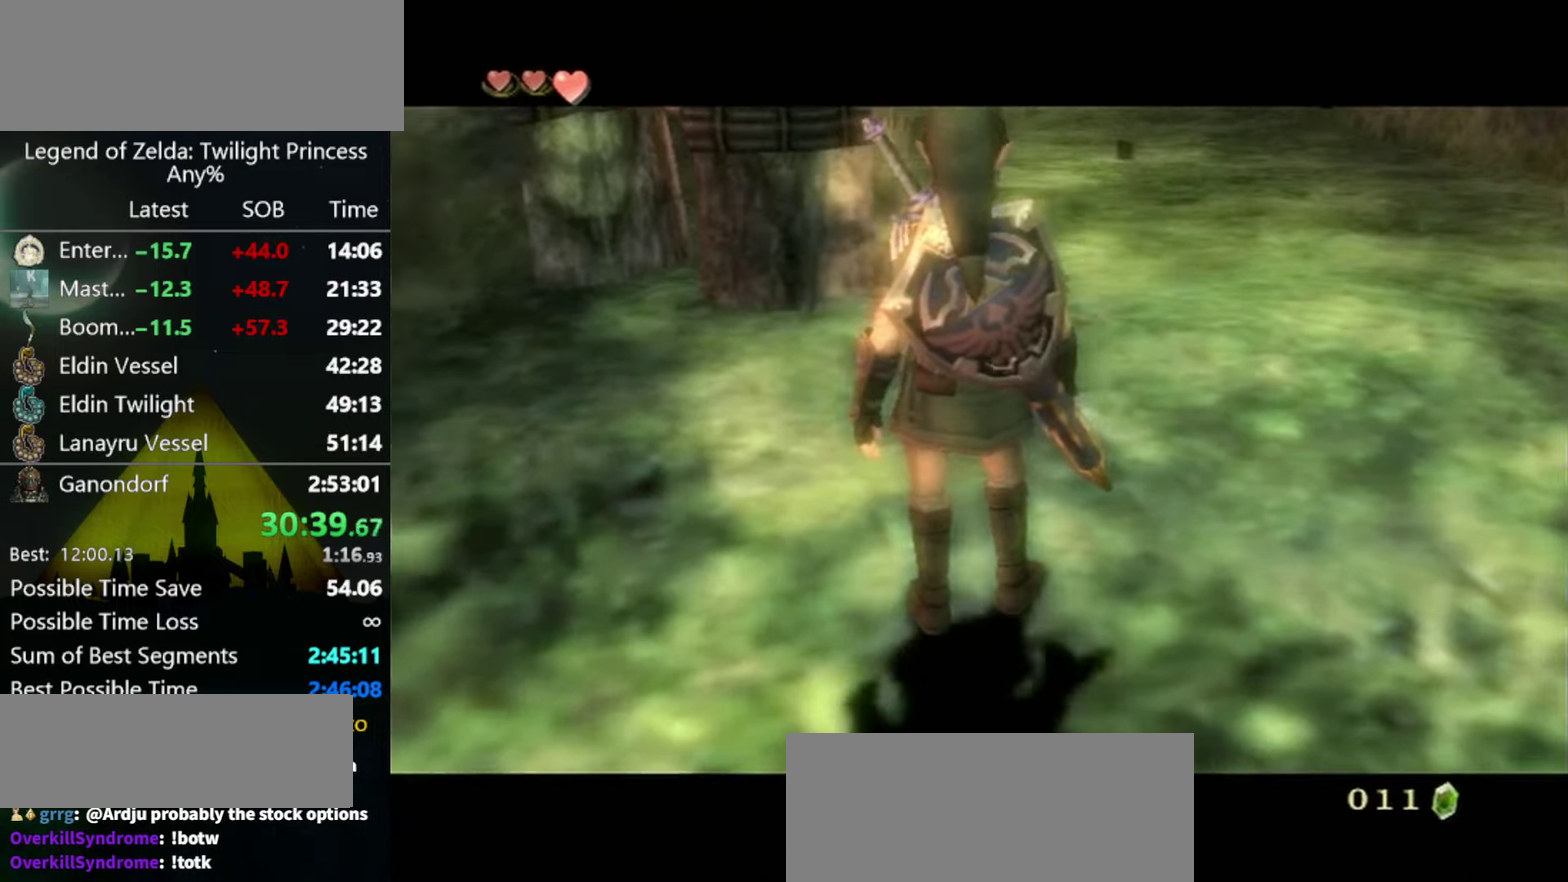
{"buttons": [], "left_stick": "center", "right_stick": "center", "events": []}
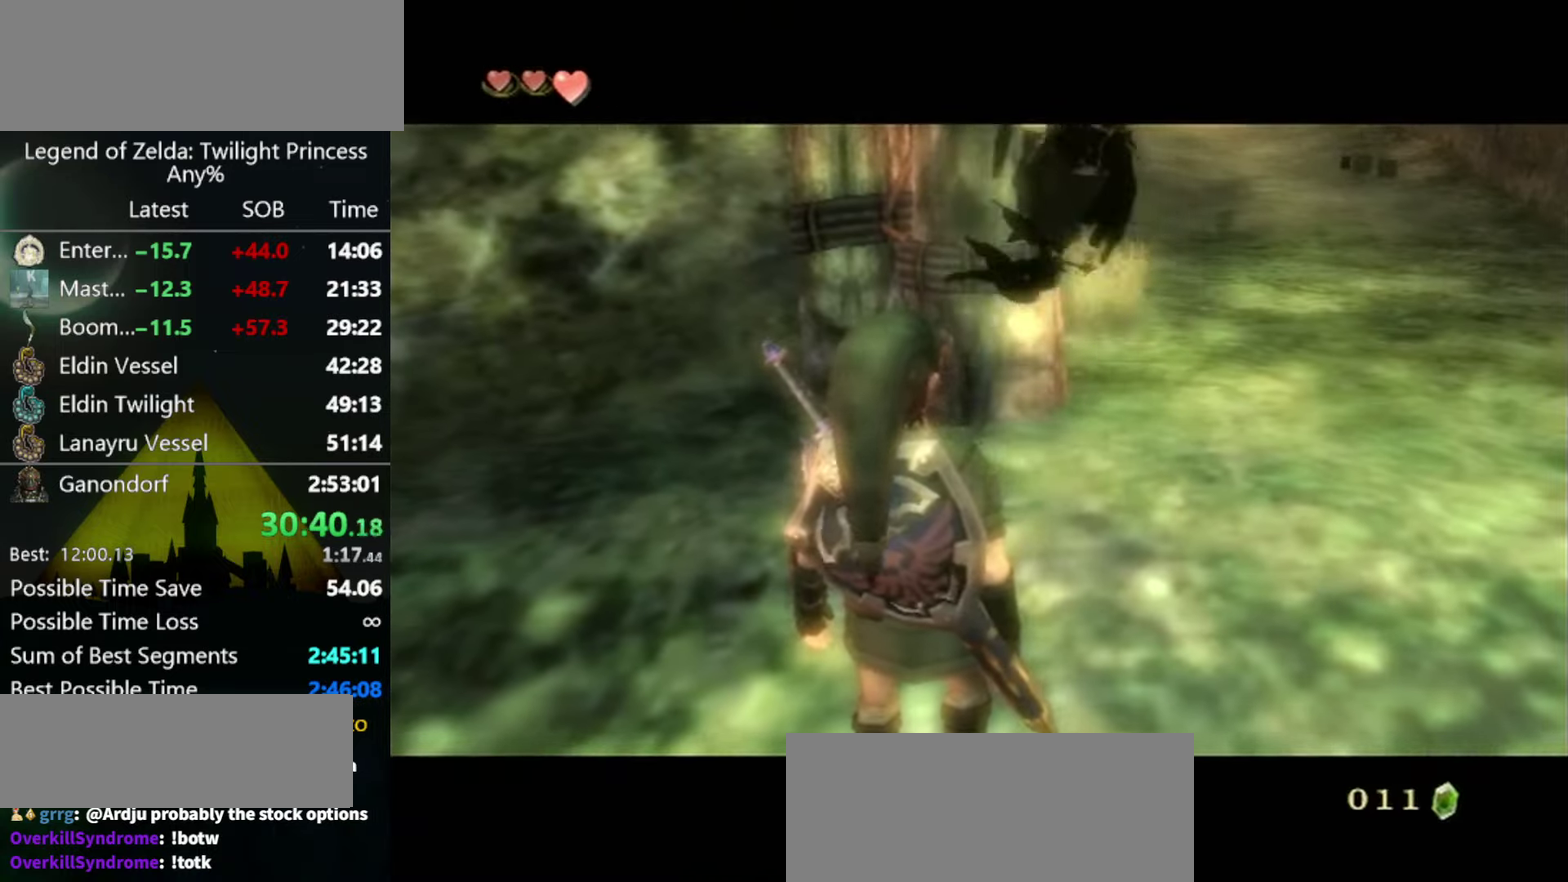
{"buttons": [], "left_stick": "center", "right_stick": "center", "events": [[367, "A", "down"], [467, "A", "up"]]}
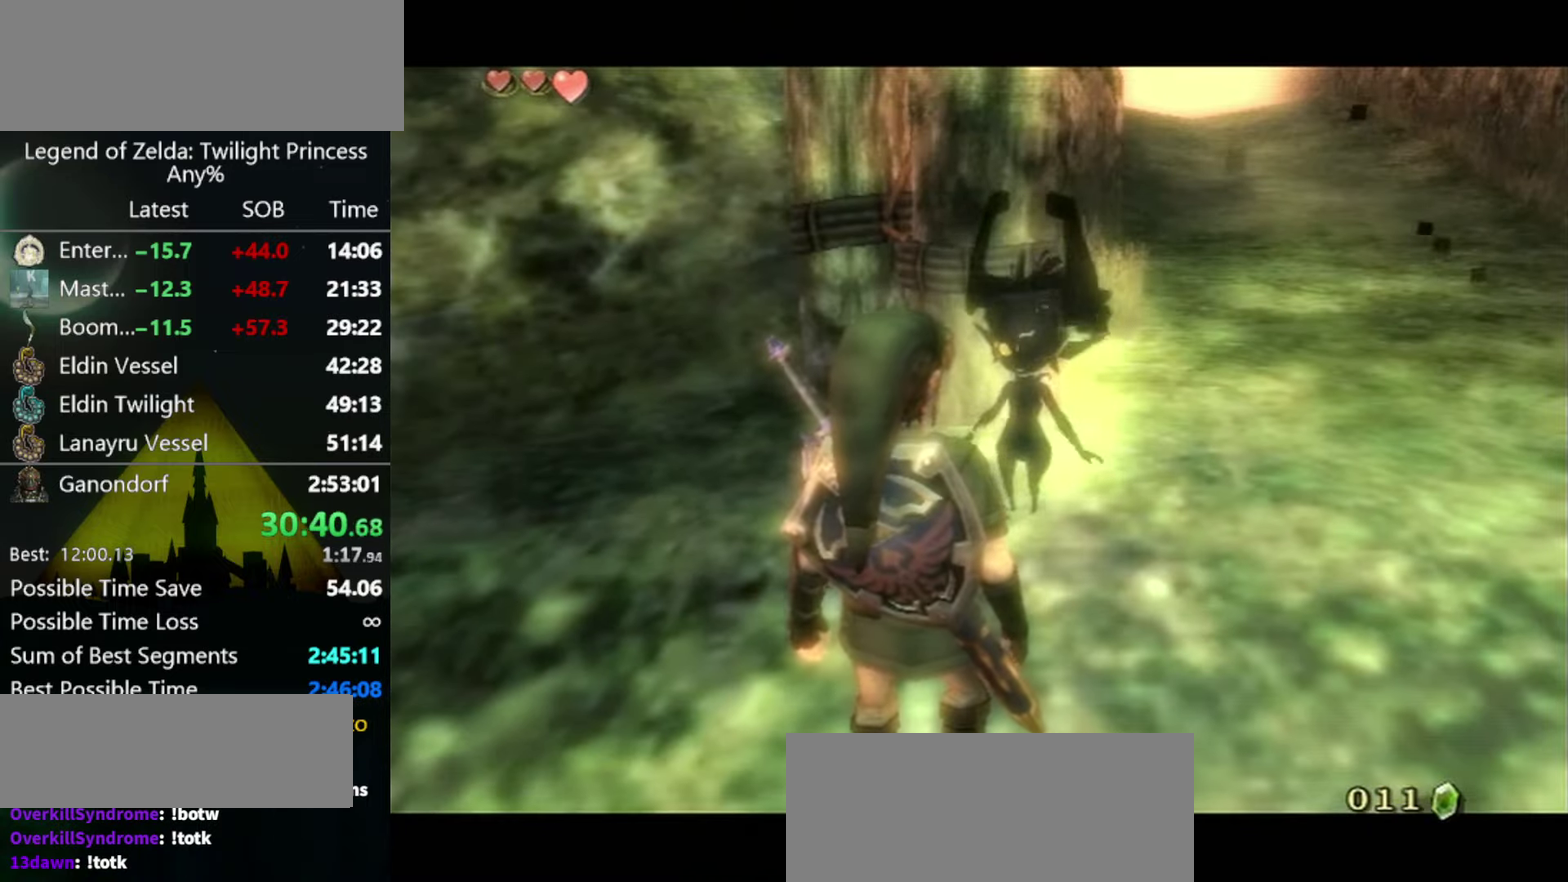
{"buttons": ["A"], "left_stick": "center", "right_stick": "center", "events": [[33, "B", "down"], [100, "A", "down"], [133, "B", "up"], [167, "A", "up"], [233, "A", "down"], [300, "A", "up"], [467, "A", "down"]]}
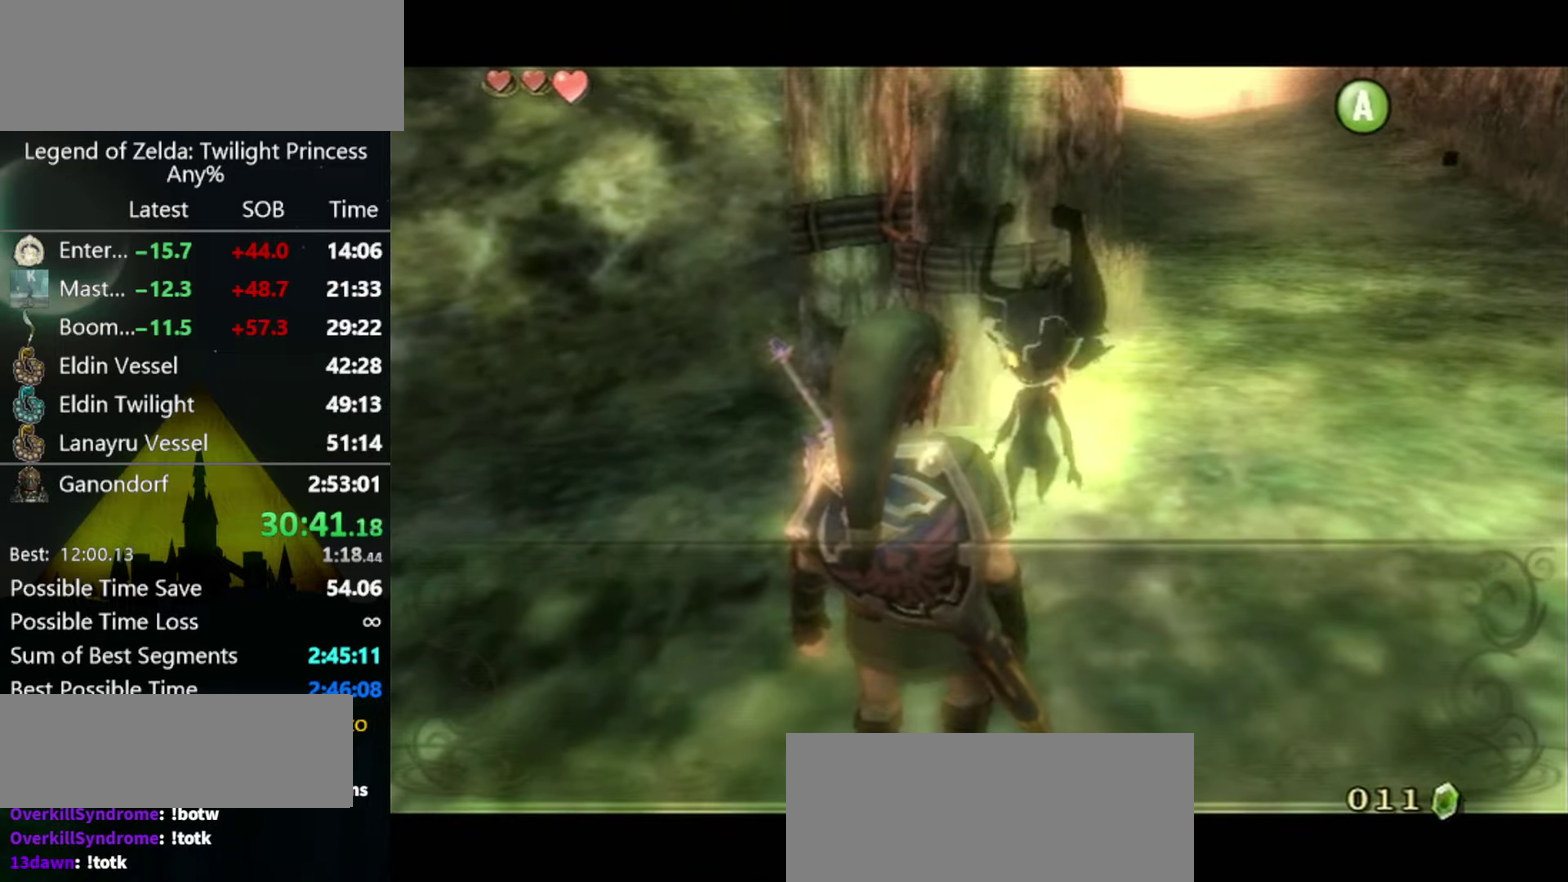
{"buttons": ["A"], "left_stick": "center", "right_stick": "center", "events": [[33, "A", "up"], [100, "A", "down"], [167, "A", "up"], [333, "A", "down"], [400, "A", "up"], [467, "A", "down"]]}
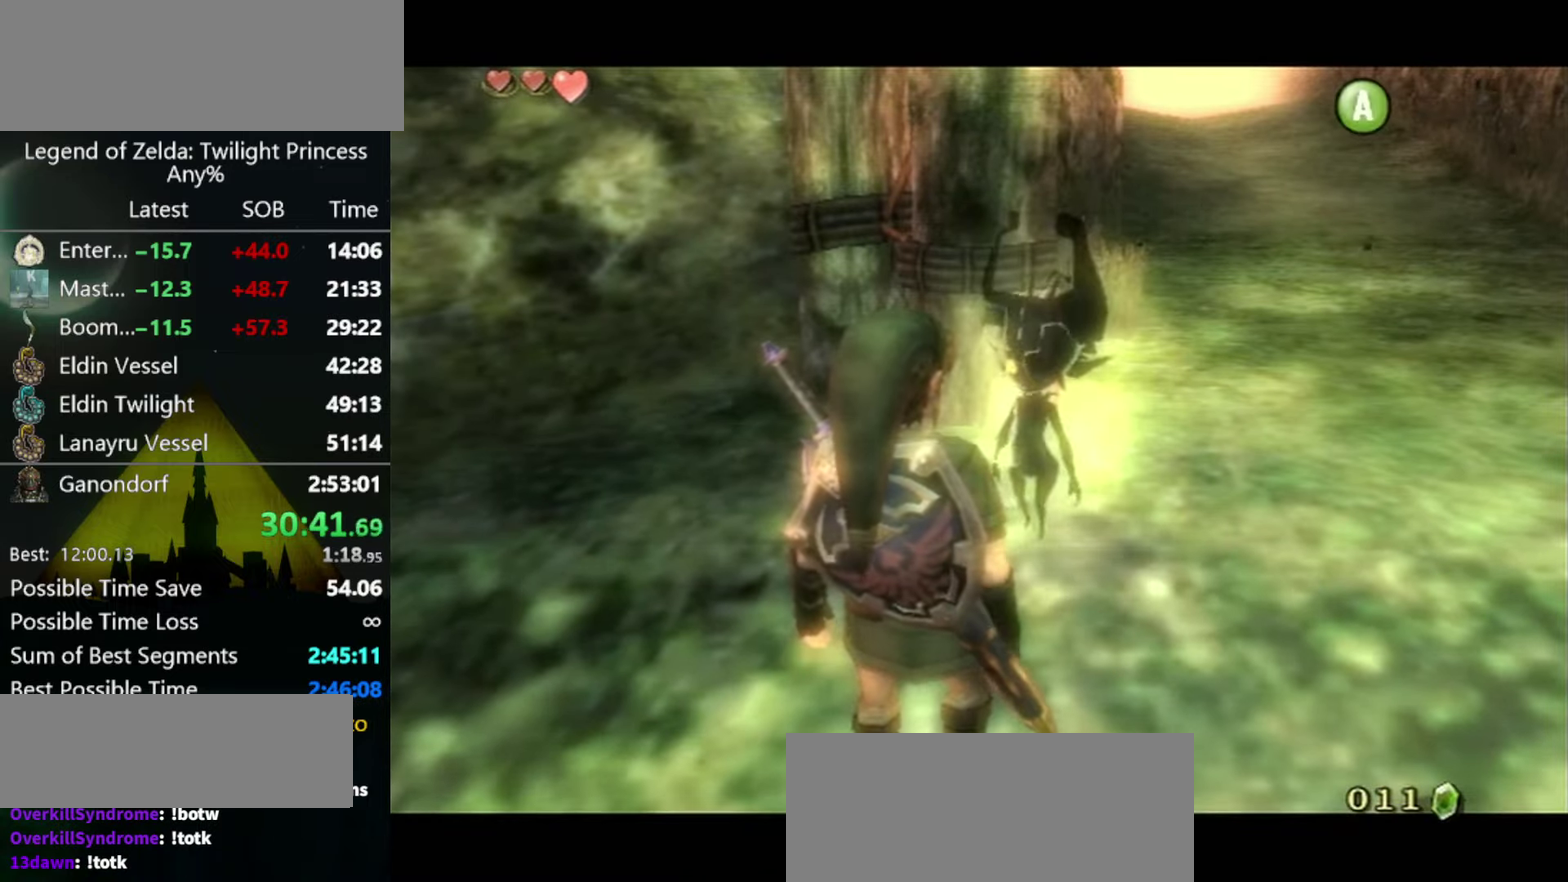
{"buttons": [], "left_stick": "center", "right_stick": "center", "events": [[33, "A", "up"], [33, "B", "down"], [100, "B", "up"], [200, "A", "down"], [267, "A", "up"], [367, "B", "down"], [433, "A", "down"], [433, "B", "up"], [500, "A", "up"]]}
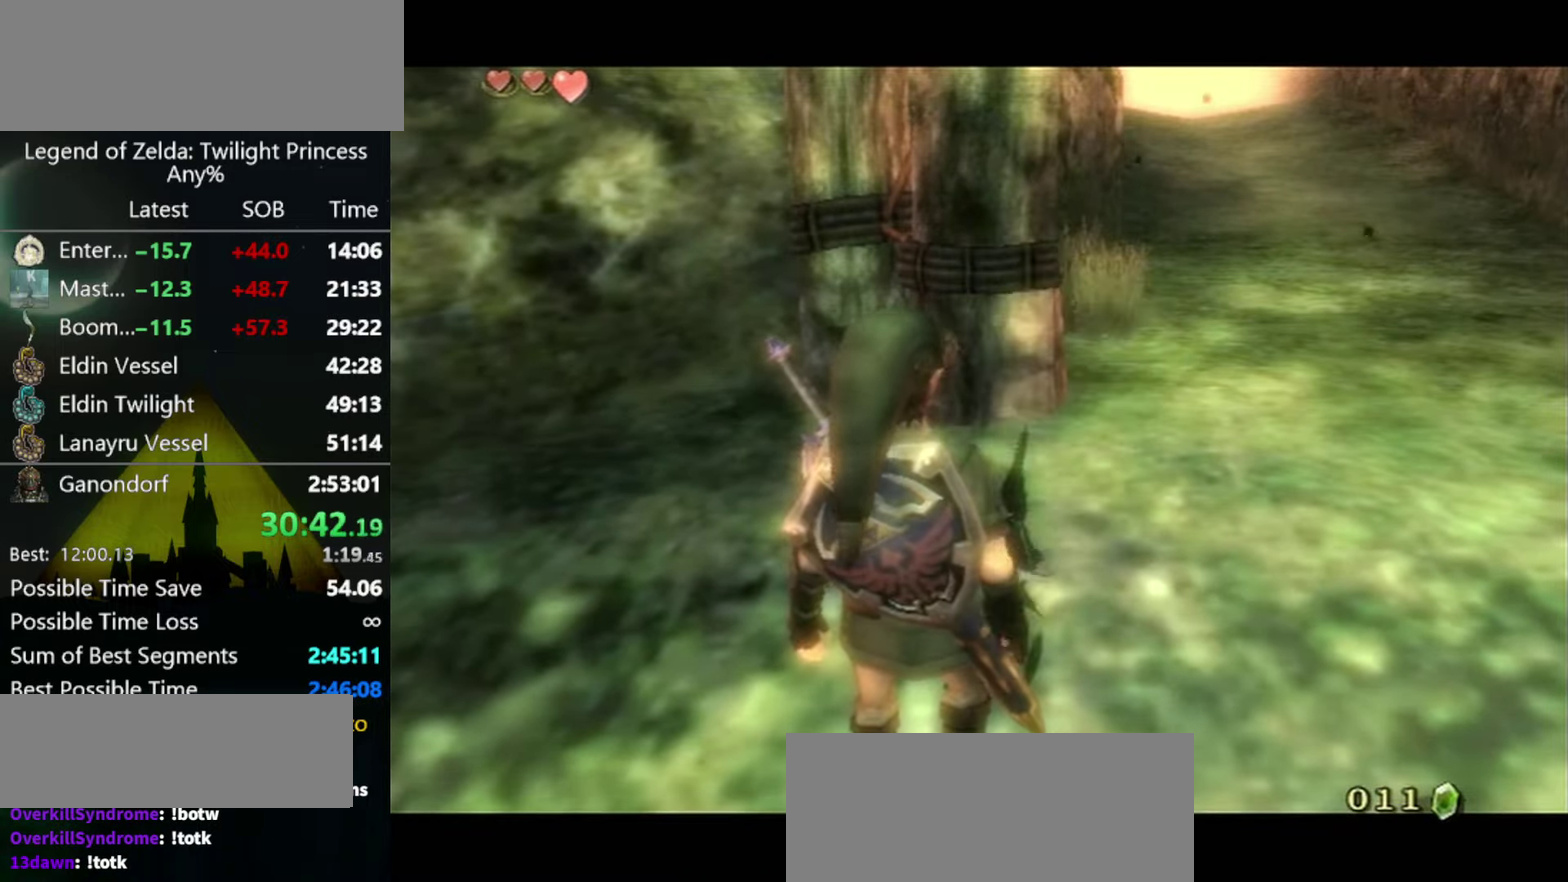
{"buttons": [], "left_stick": "center", "right_stick": "center", "events": []}
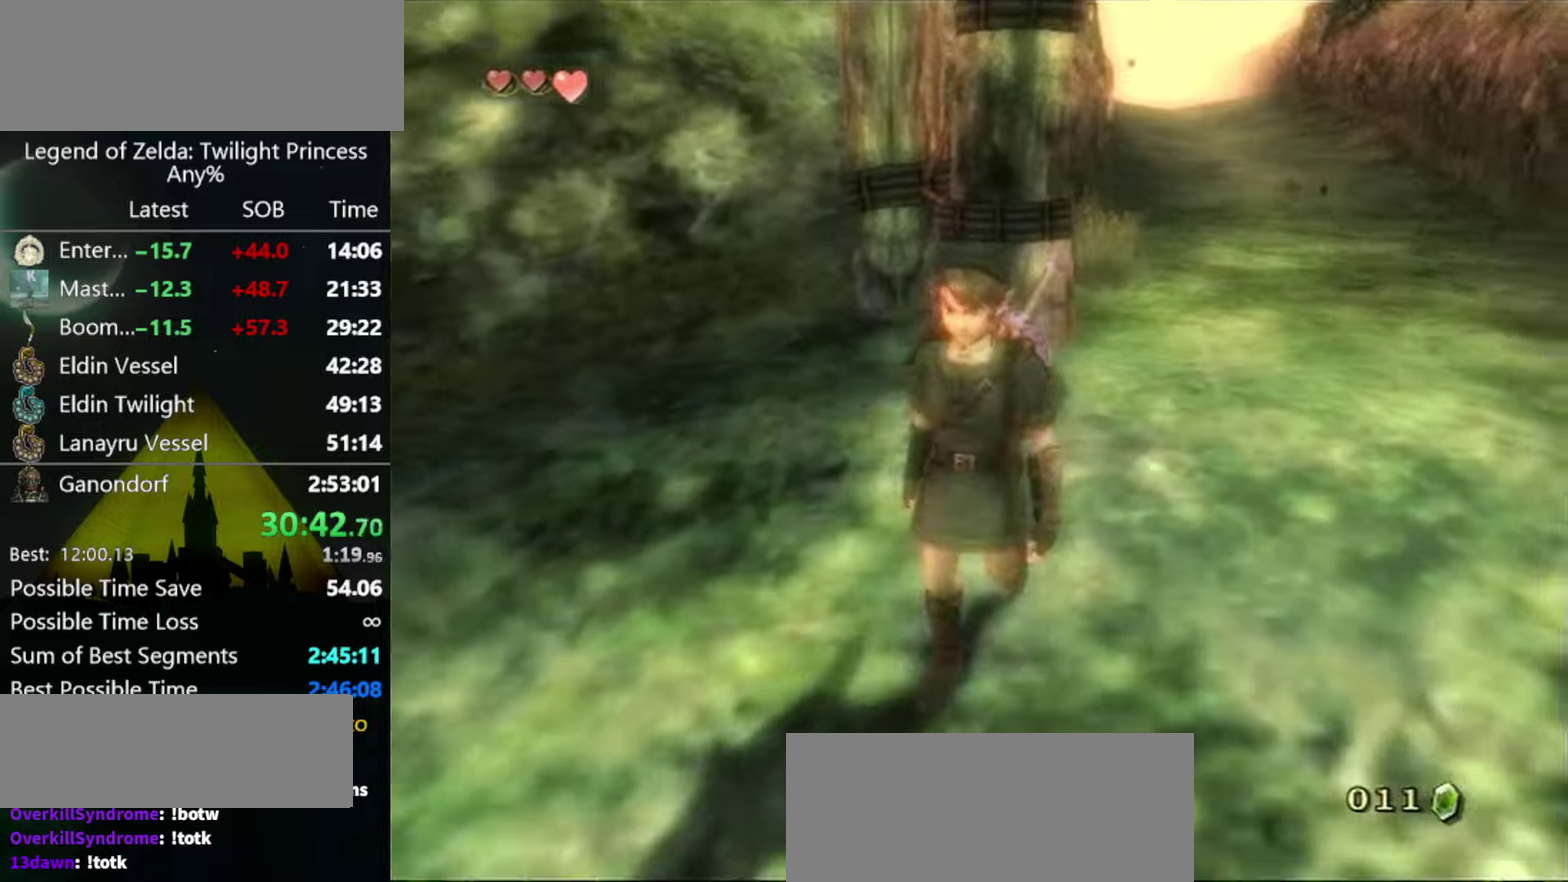
{"buttons": [], "left_stick": "up-left", "right_stick": "left", "events": [[300, "left_stick", "up-left"], [500, "right_stick", "left"]]}
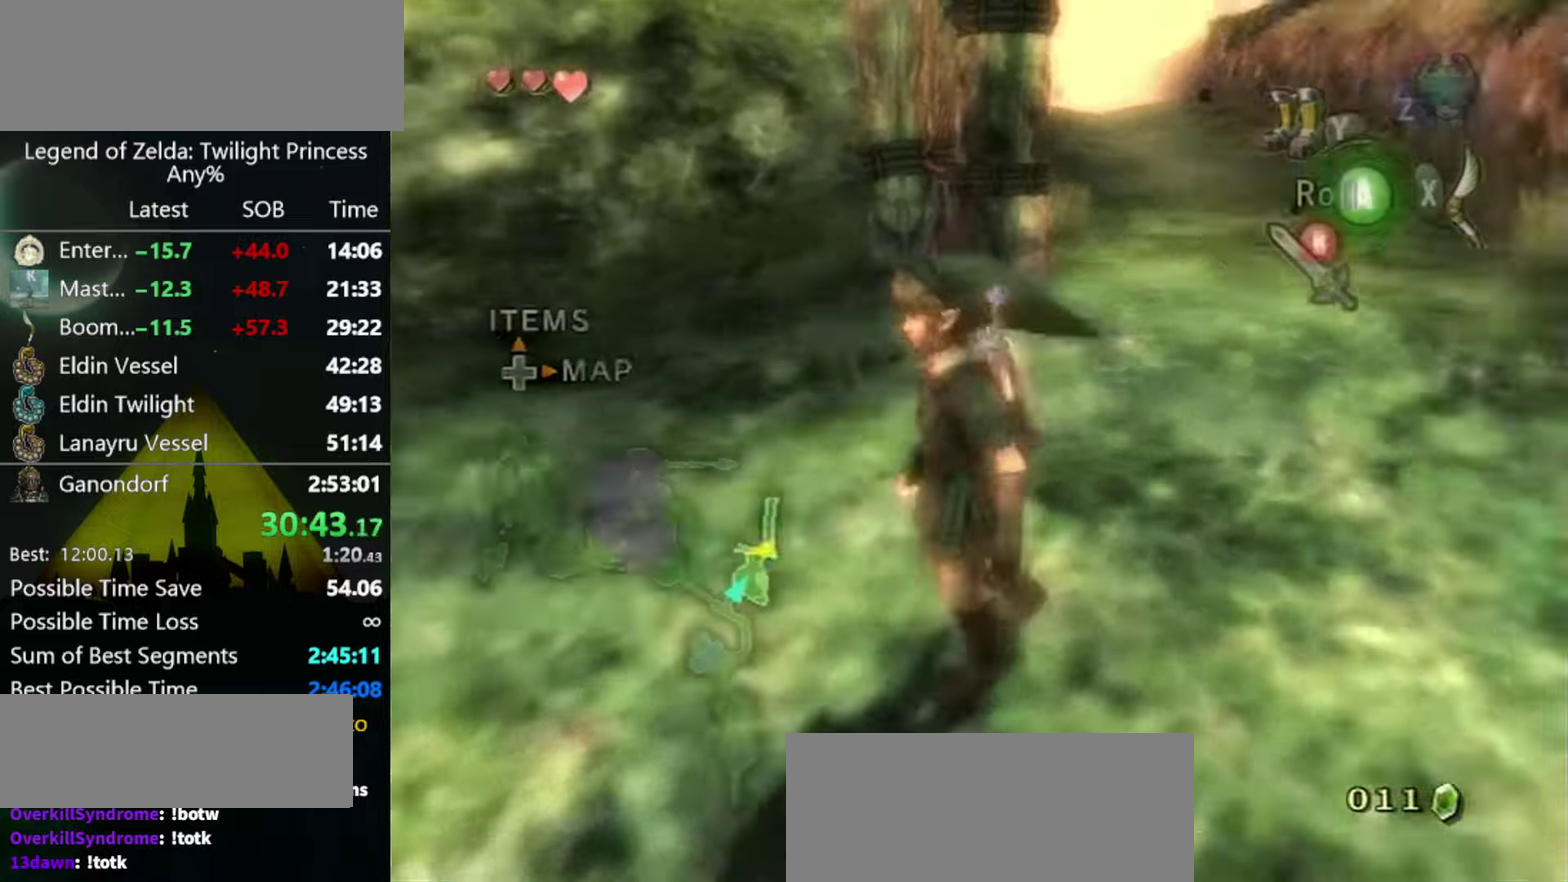
{"buttons": ["L1"], "left_stick": "center", "right_stick": "center", "events": [[66, "left_stick", "up"], [200, "left_stick", "up-right"], [333, "left_stick", "up"], [333, "right_stick", "center"], [400, "left_stick", "center"], [466, "L1", "down"]]}
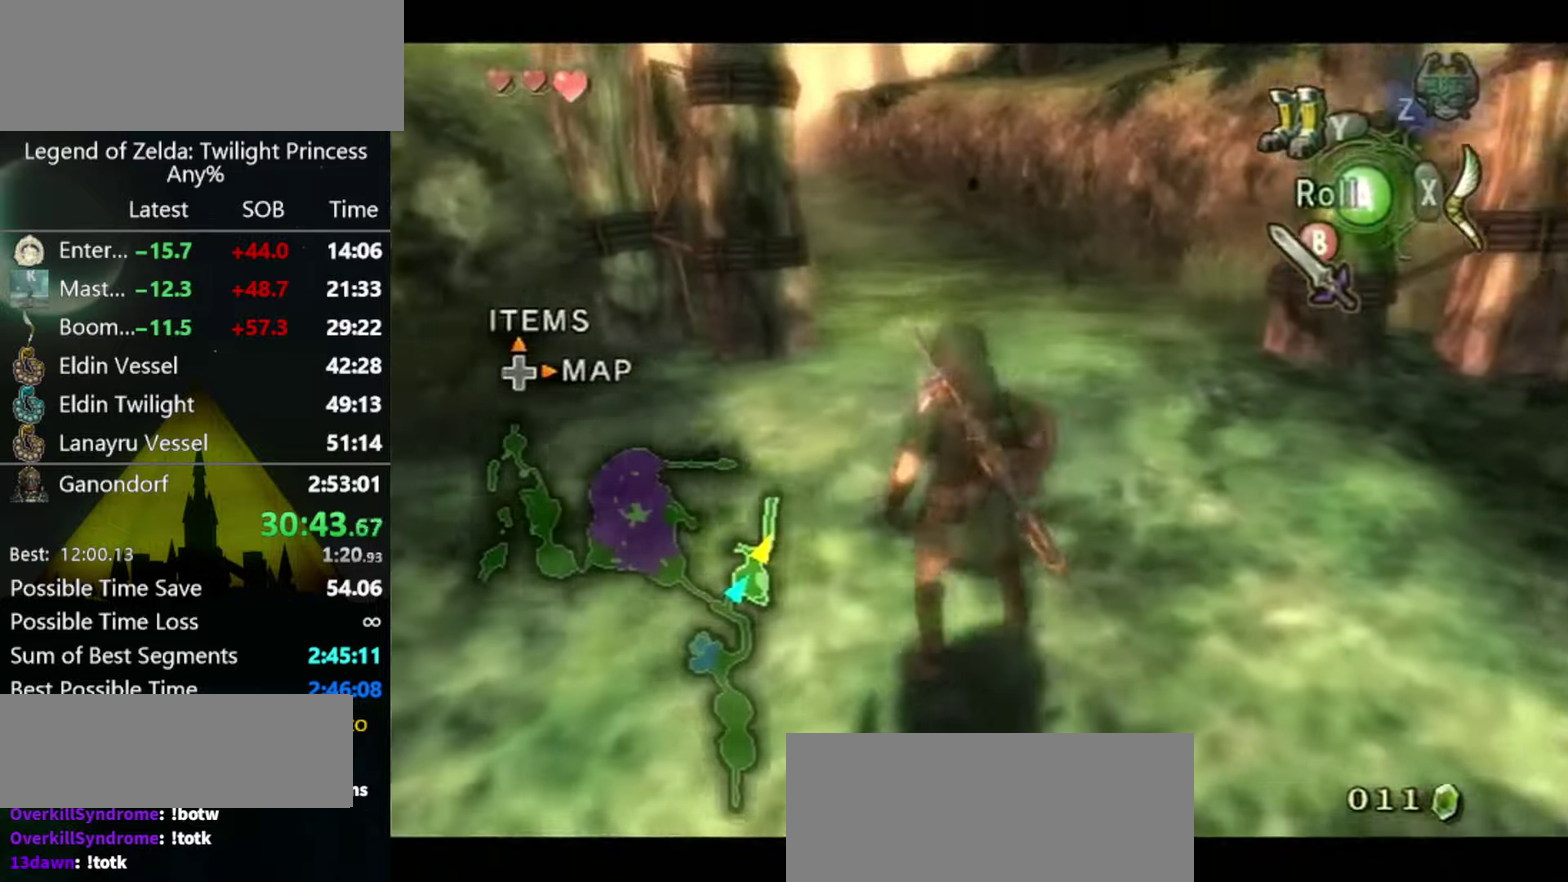
{"buttons": ["L1"], "left_stick": "center", "right_stick": "center", "events": [[133, "left_stick", "up-left"], [366, "left_stick", "center"]]}